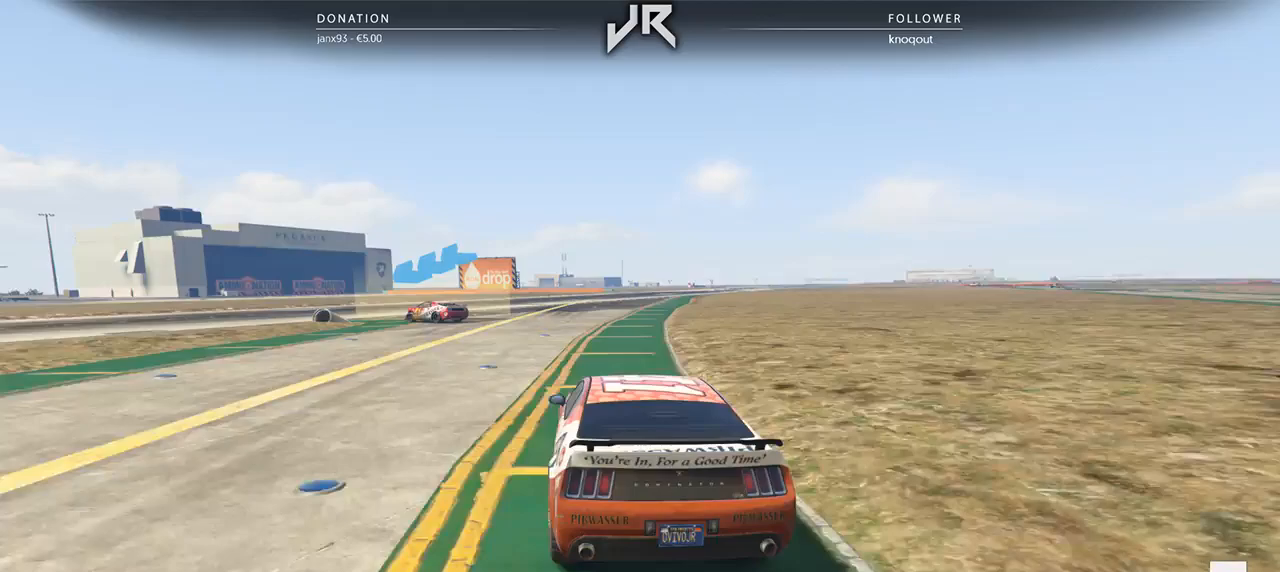
Gameplay with a controller (Xbox layout); each line is a JSON object with the inputs held at the frame after it. "events" lists button and stick changes between this image and that frame as [ms after this image, input, new state], when the widget could be followed in between. Not read: R2.
{"buttons": [], "left_stick": "left", "right_stick": "center", "events": [[21, "left_stick", "left"], [188, "left_stick", "center"], [229, "L2", "up"], [292, "left_stick", "left"], [312, "L2", "down"], [458, "L2", "up"]]}
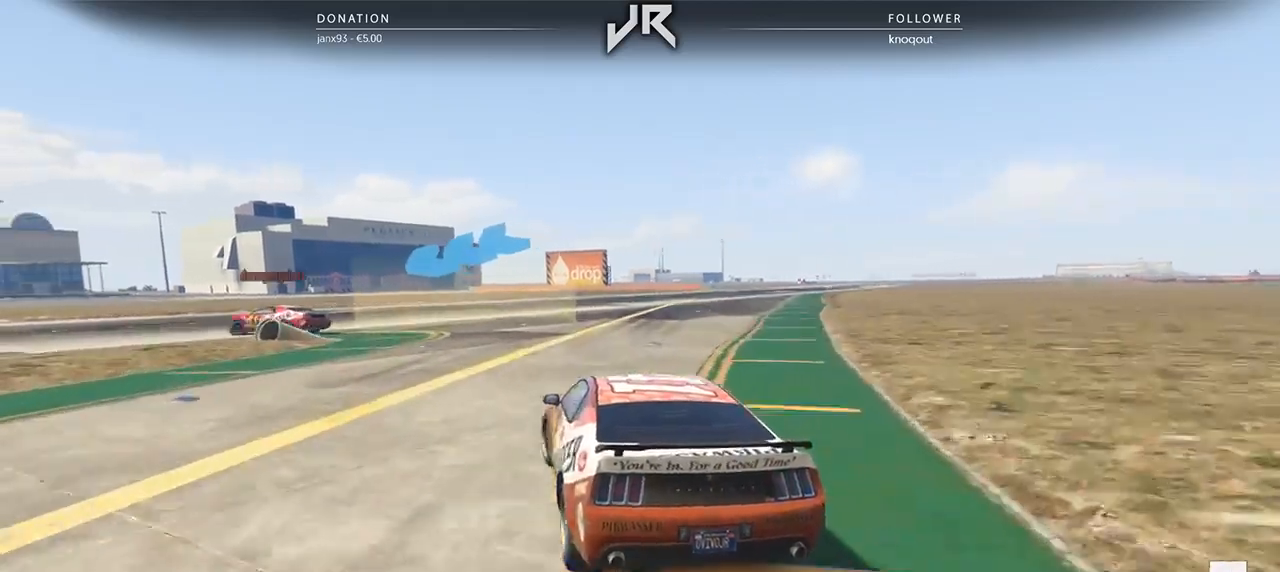
{"buttons": [], "left_stick": "left", "right_stick": "center", "events": [[42, "L2", "down"], [146, "L2", "up"], [250, "L2", "down"], [354, "L2", "up"], [417, "L2", "down"], [479, "L2", "up"]]}
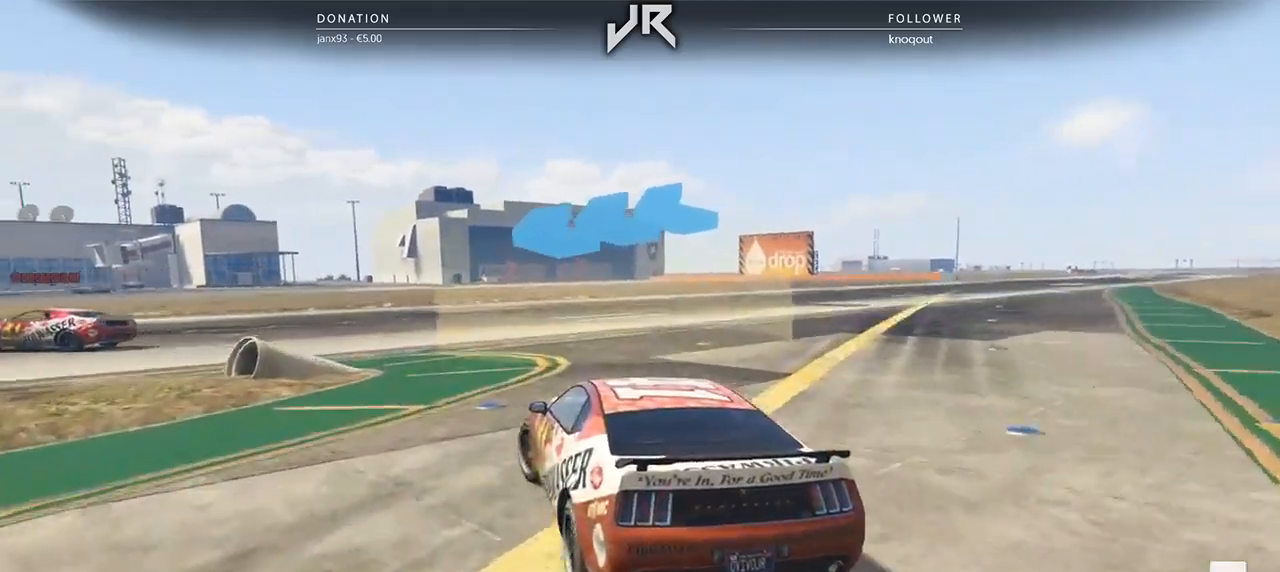
{"buttons": [], "left_stick": "left", "right_stick": "center", "events": [[83, "L2", "down"], [146, "L2", "up"]]}
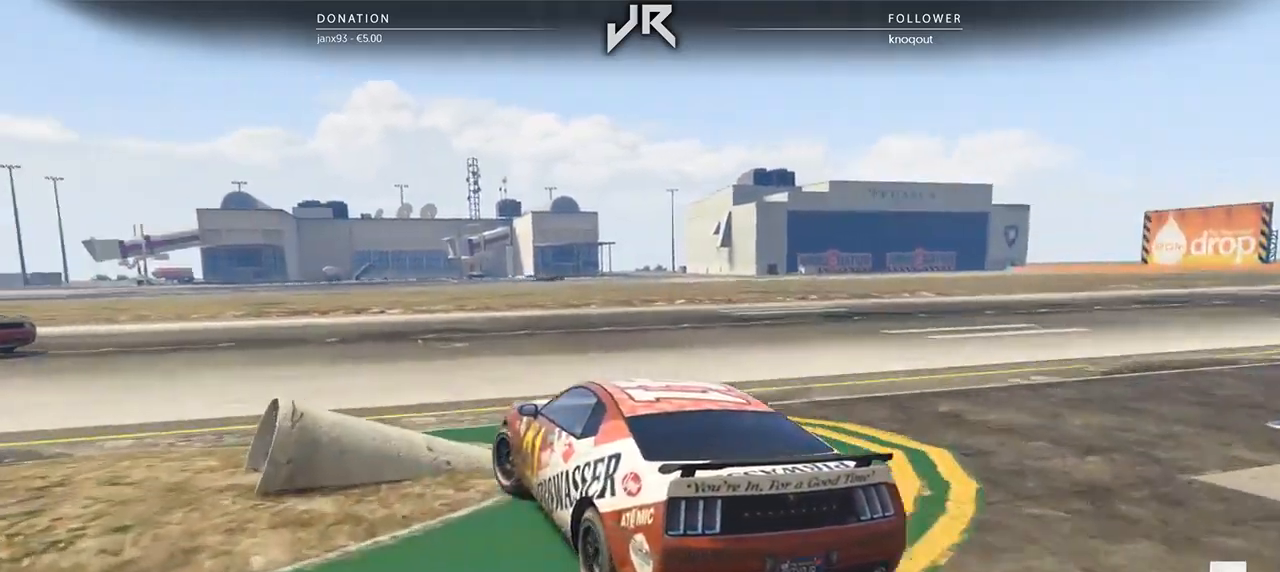
{"buttons": [], "left_stick": "down-left", "right_stick": "center", "events": [[42, "left_stick", "center"], [104, "left_stick", "down-left"]]}
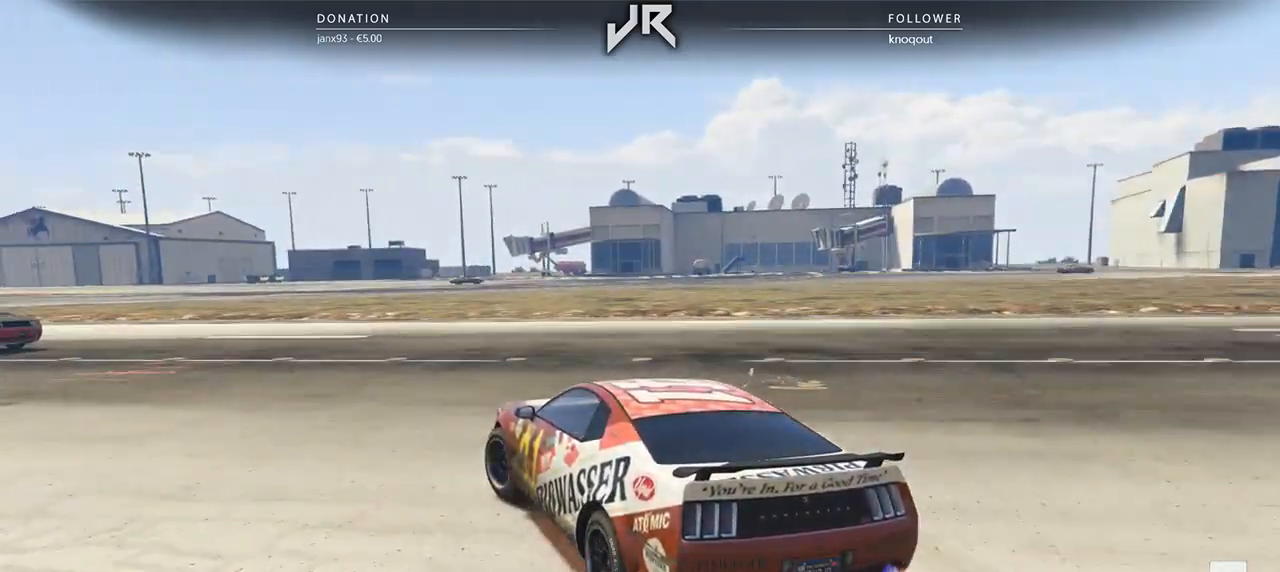
{"buttons": [], "left_stick": "down-left", "right_stick": "center", "events": [[208, "left_stick", "center"], [333, "left_stick", "down-left"]]}
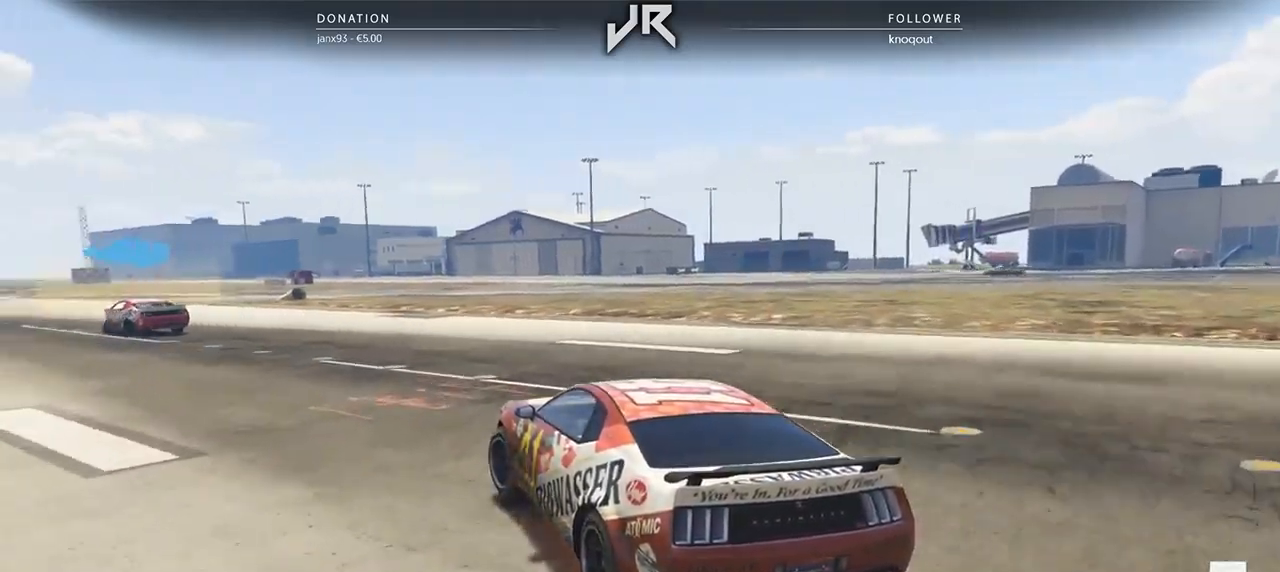
{"buttons": [], "left_stick": "center", "right_stick": "center", "events": [[125, "left_stick", "center"], [271, "left_stick", "down-left"], [396, "left_stick", "center"]]}
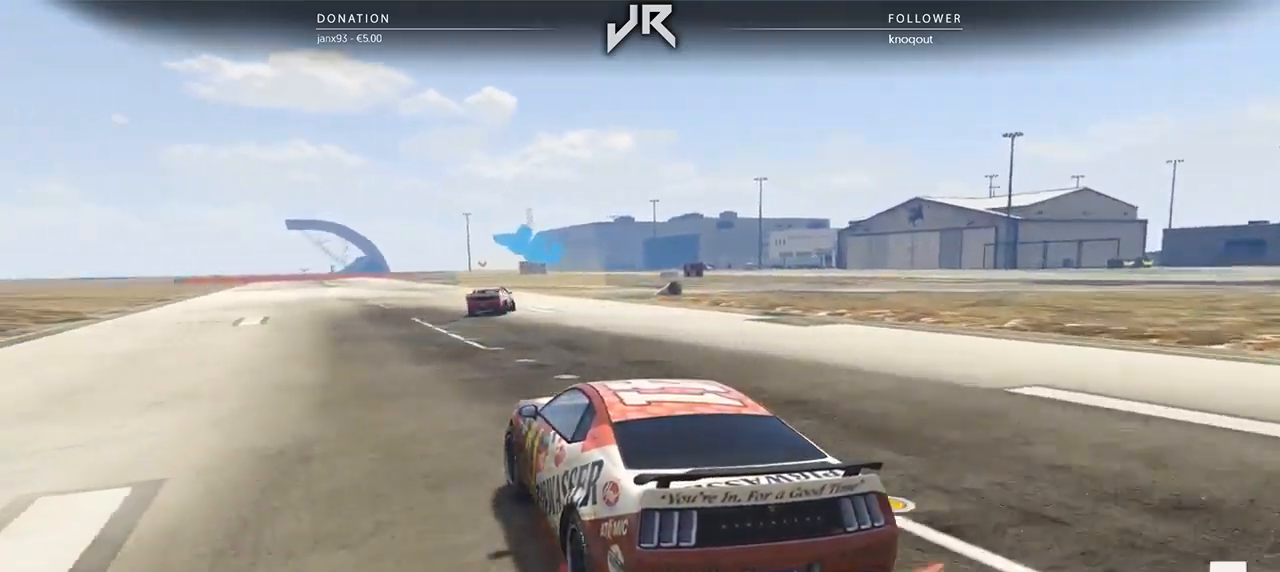
{"buttons": [], "left_stick": "right", "right_stick": "center", "events": [[396, "left_stick", "right"]]}
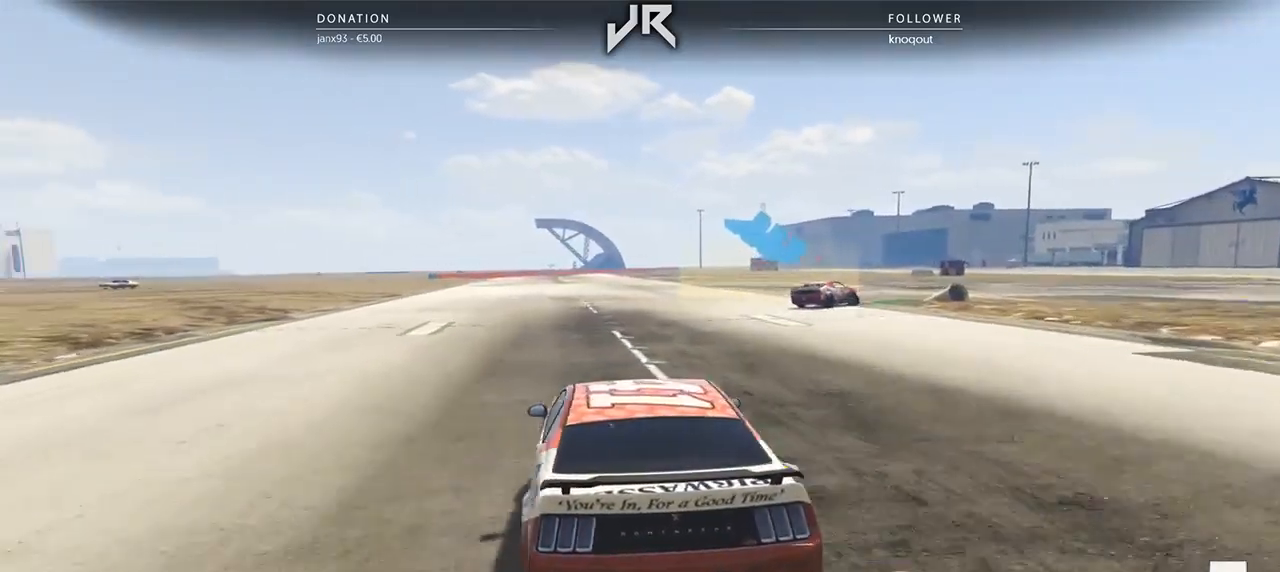
{"buttons": [], "left_stick": "right", "right_stick": "center", "events": [[62, "left_stick", "center"], [146, "left_stick", "right"], [250, "left_stick", "center"], [417, "left_stick", "right"]]}
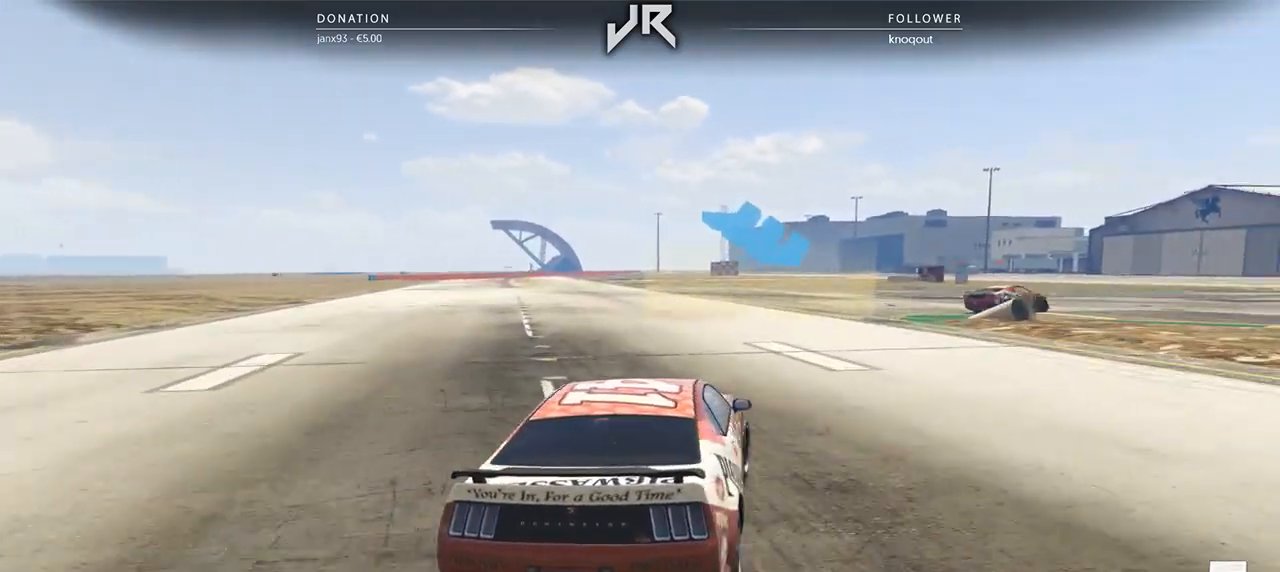
{"buttons": [], "left_stick": "right", "right_stick": "center", "events": [[42, "left_stick", "center"], [188, "left_stick", "right"], [333, "left_stick", "center"], [479, "left_stick", "right"]]}
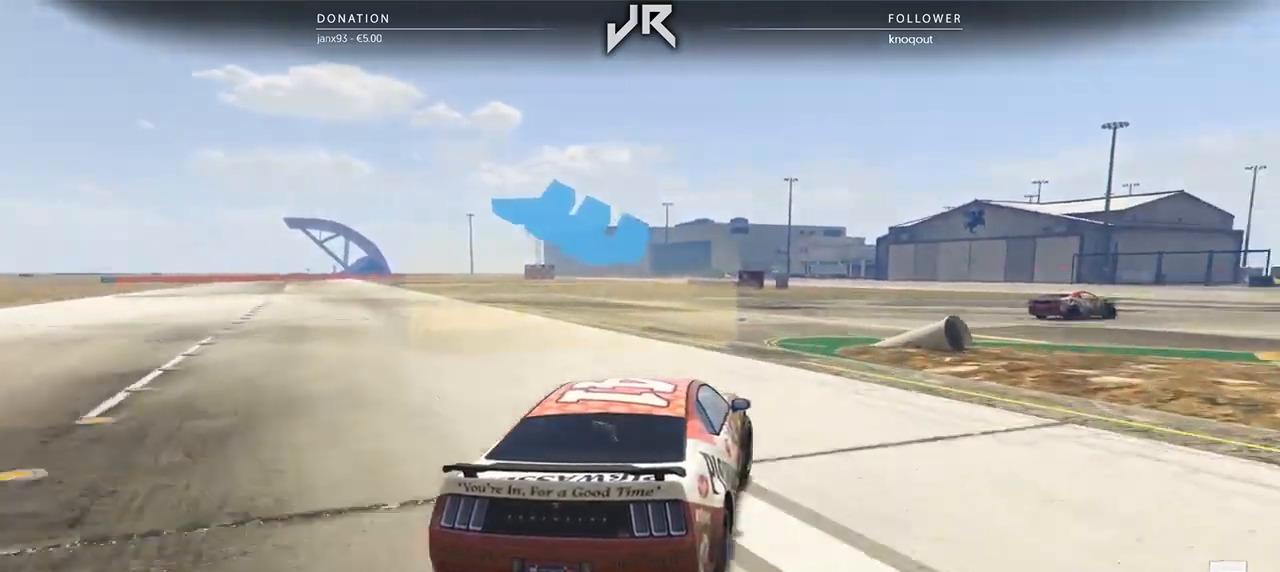
{"buttons": [], "left_stick": "right", "right_stick": "center", "events": [[146, "left_stick", "center"], [208, "left_stick", "right"], [333, "left_stick", "center"], [479, "left_stick", "right"]]}
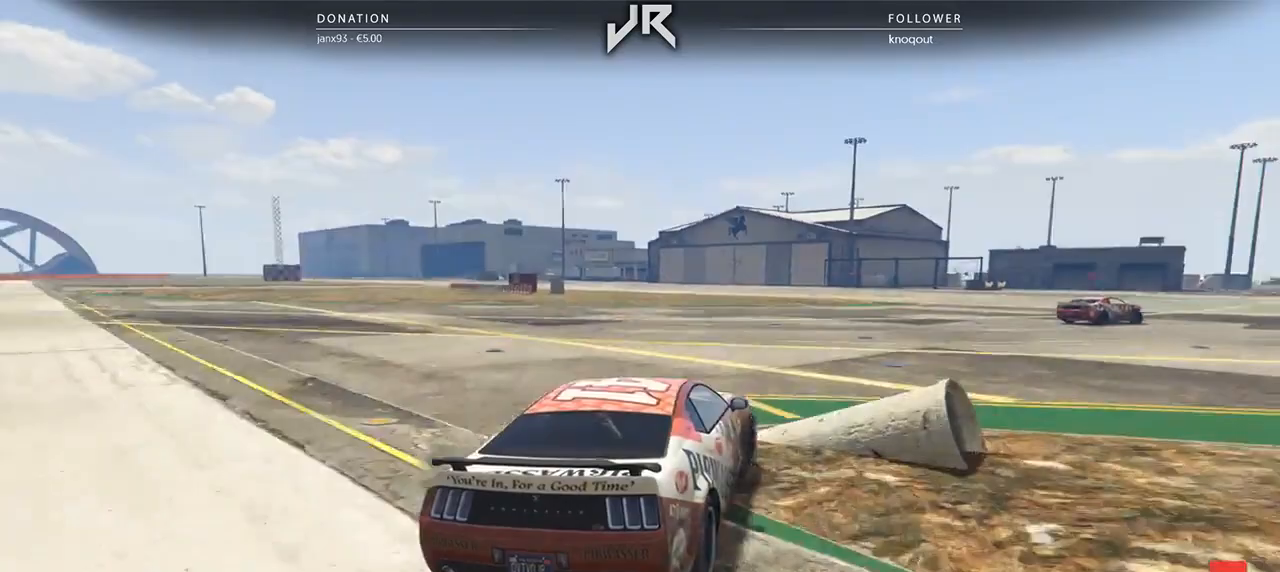
{"buttons": [], "left_stick": "right", "right_stick": "center", "events": [[83, "left_stick", "center"], [208, "left_stick", "right"], [312, "left_stick", "center"], [396, "left_stick", "right"]]}
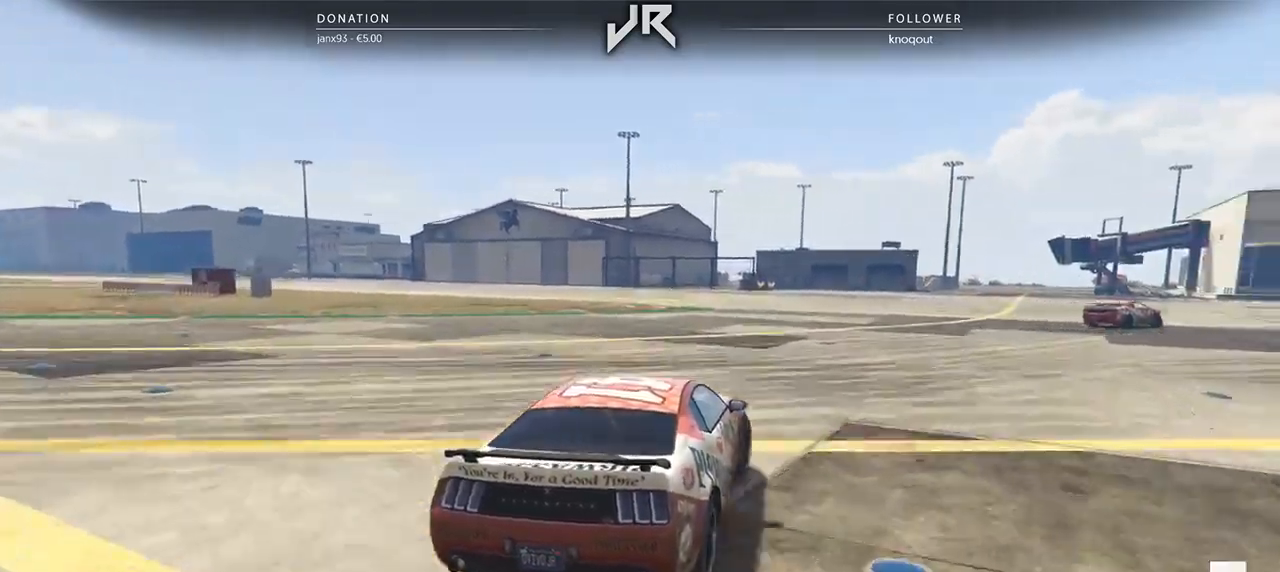
{"buttons": [], "left_stick": "right", "right_stick": "center", "events": [[42, "left_stick", "center"], [125, "left_stick", "right"], [292, "left_stick", "center"], [396, "left_stick", "right"]]}
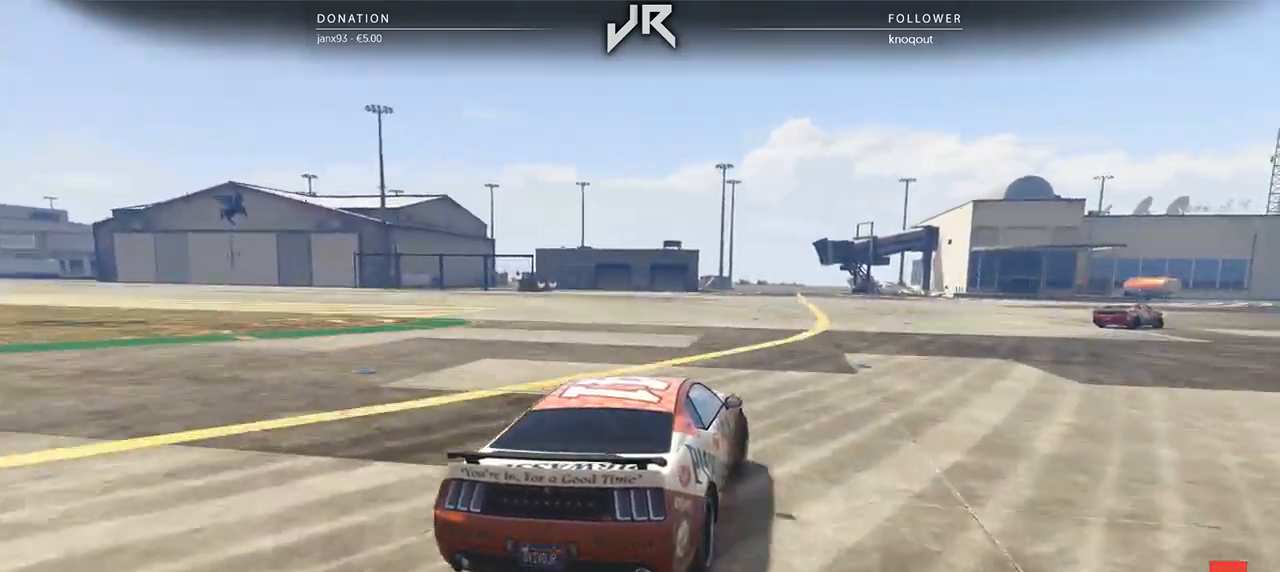
{"buttons": [], "left_stick": "right", "right_stick": "center", "events": [[21, "left_stick", "center"], [125, "left_stick", "right"], [292, "left_stick", "center"], [417, "left_stick", "right"]]}
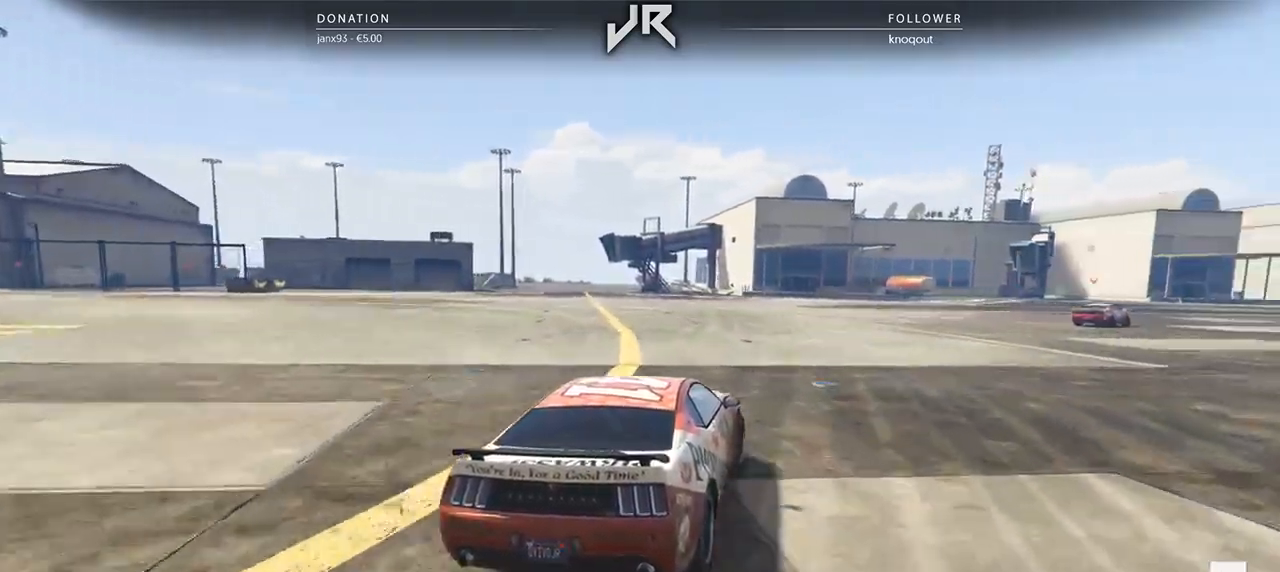
{"buttons": [], "left_stick": "right", "right_stick": "center", "events": [[83, "left_stick", "center"], [188, "left_stick", "right"], [312, "left_stick", "center"], [458, "left_stick", "right"]]}
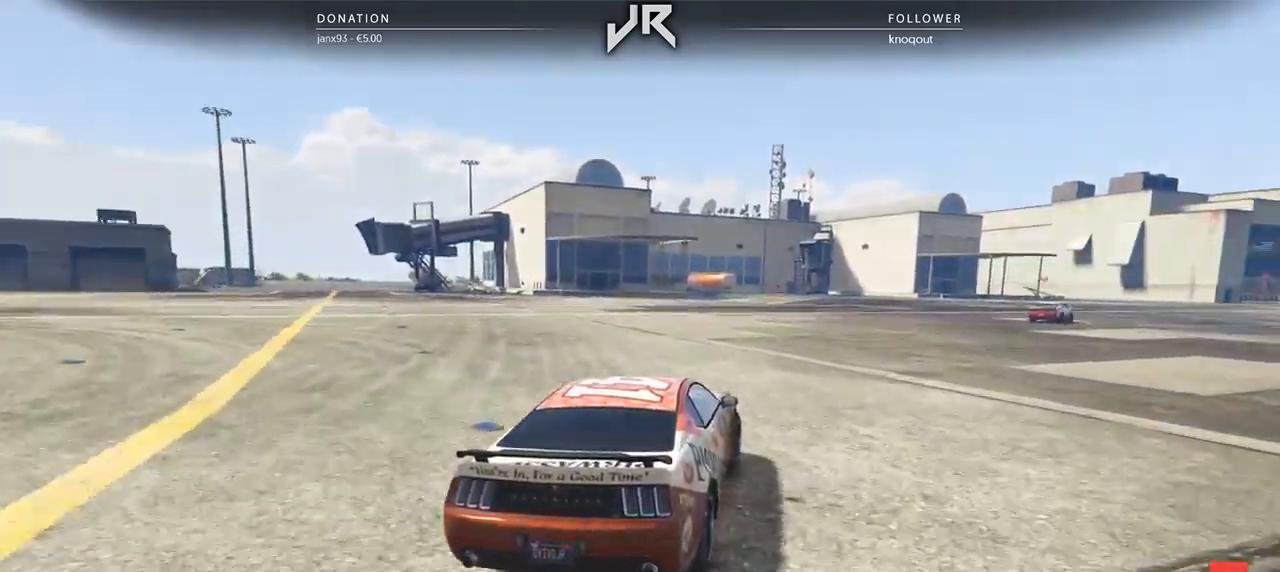
{"buttons": [], "left_stick": "right", "right_stick": "center", "events": [[62, "left_stick", "center"], [188, "left_stick", "right"], [312, "left_stick", "center"], [458, "left_stick", "right"]]}
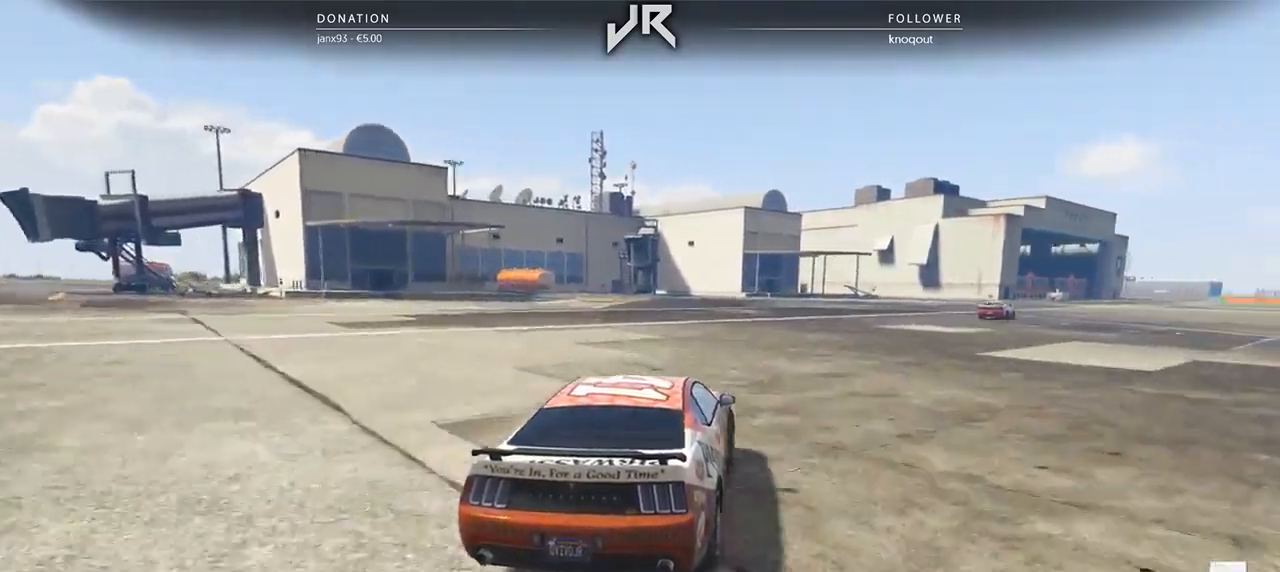
{"buttons": [], "left_stick": "right", "right_stick": "center", "events": [[42, "left_stick", "center"], [188, "left_stick", "right"], [271, "left_stick", "center"], [417, "left_stick", "right"]]}
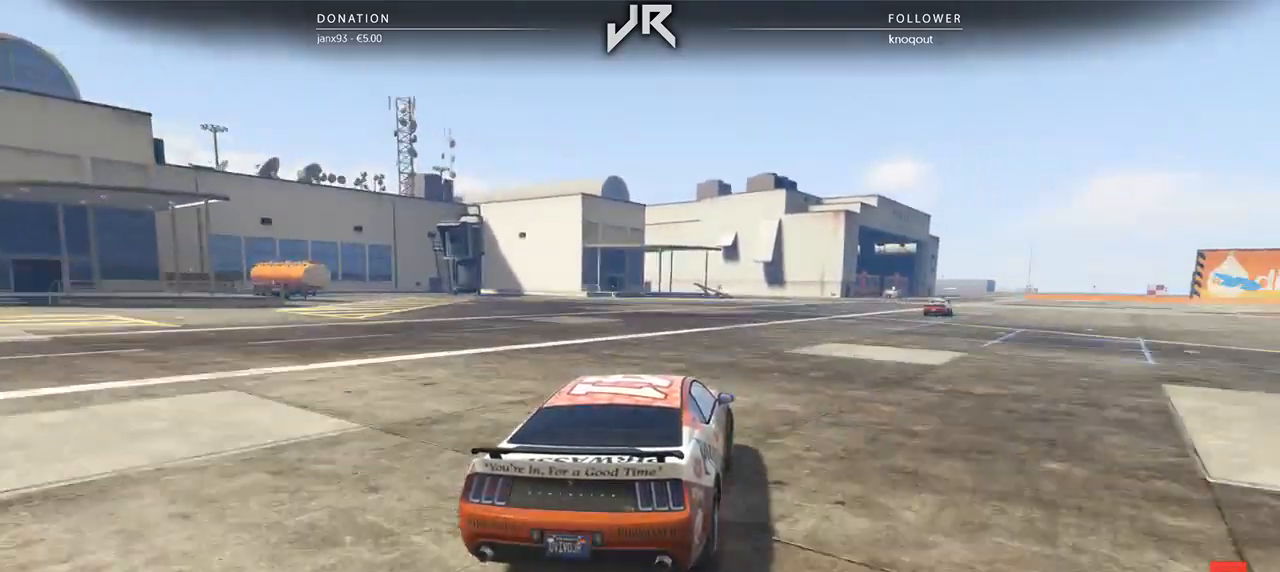
{"buttons": [], "left_stick": "center", "right_stick": "center", "events": [[42, "left_stick", "center"], [167, "left_stick", "right"], [271, "left_stick", "center"], [396, "left_stick", "right"], [479, "left_stick", "center"]]}
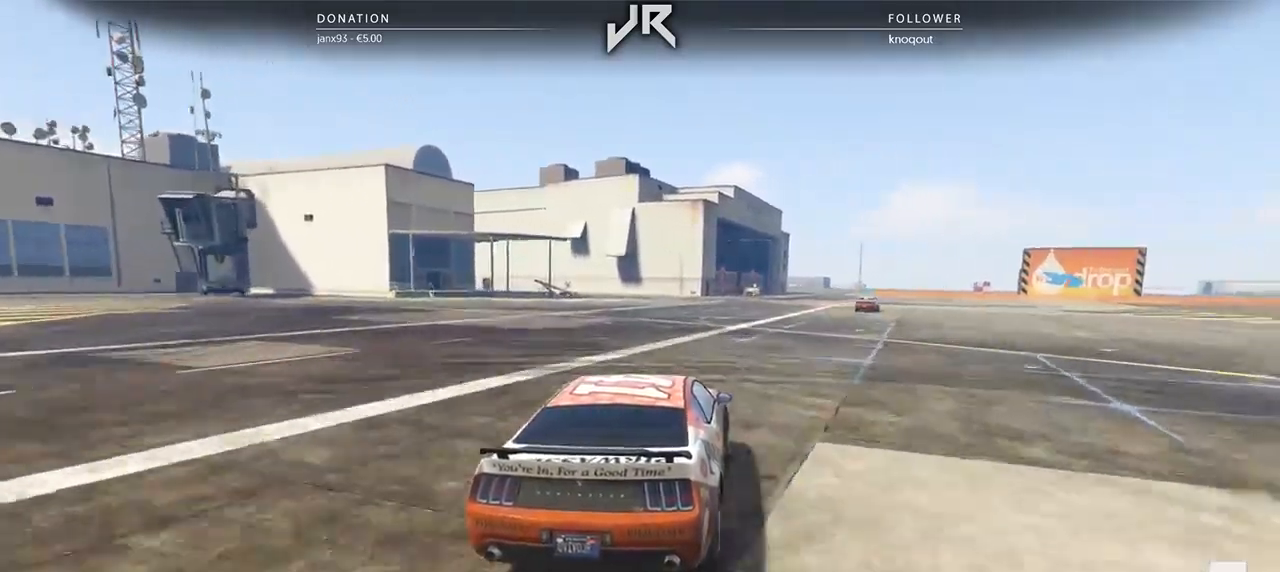
{"buttons": [], "left_stick": "center", "right_stick": "center", "events": [[146, "left_stick", "right"], [229, "left_stick", "center"], [396, "left_stick", "right"], [458, "left_stick", "center"]]}
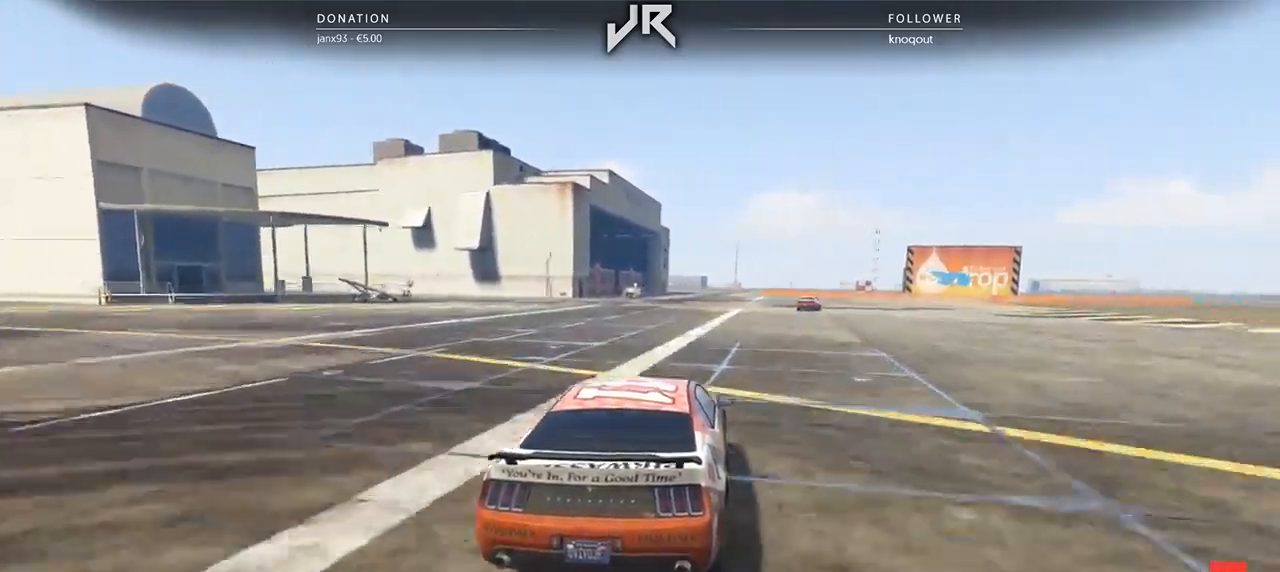
{"buttons": [], "left_stick": "center", "right_stick": "center", "events": []}
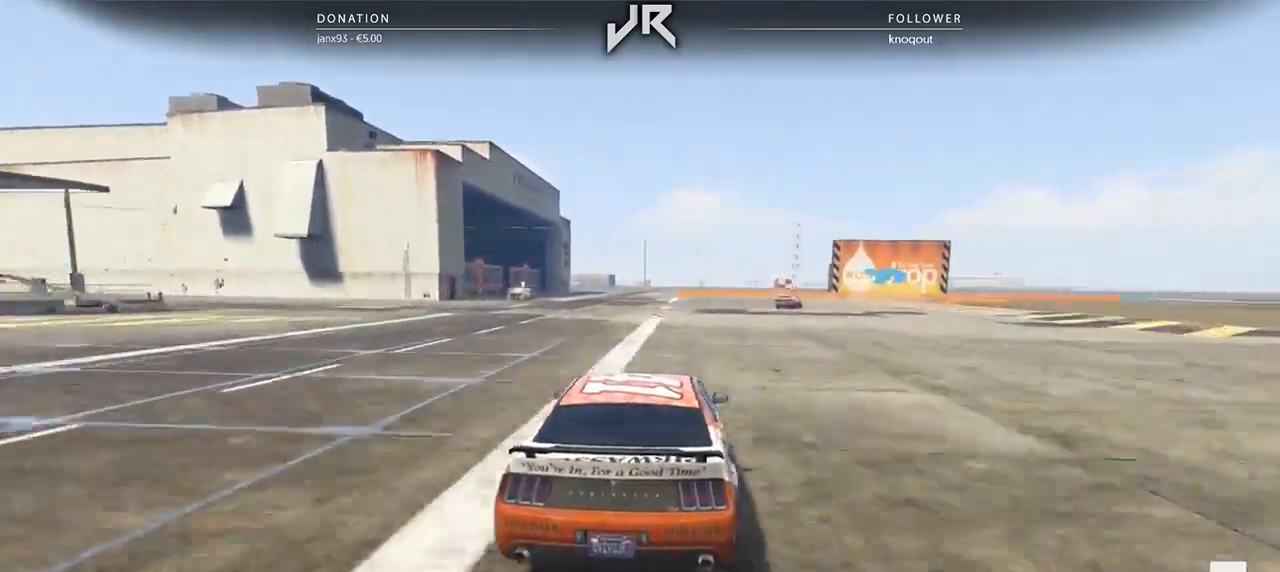
{"buttons": [], "left_stick": "center", "right_stick": "center", "events": [[21, "left_stick", "right"], [104, "left_stick", "center"], [333, "left_stick", "right"], [458, "left_stick", "center"]]}
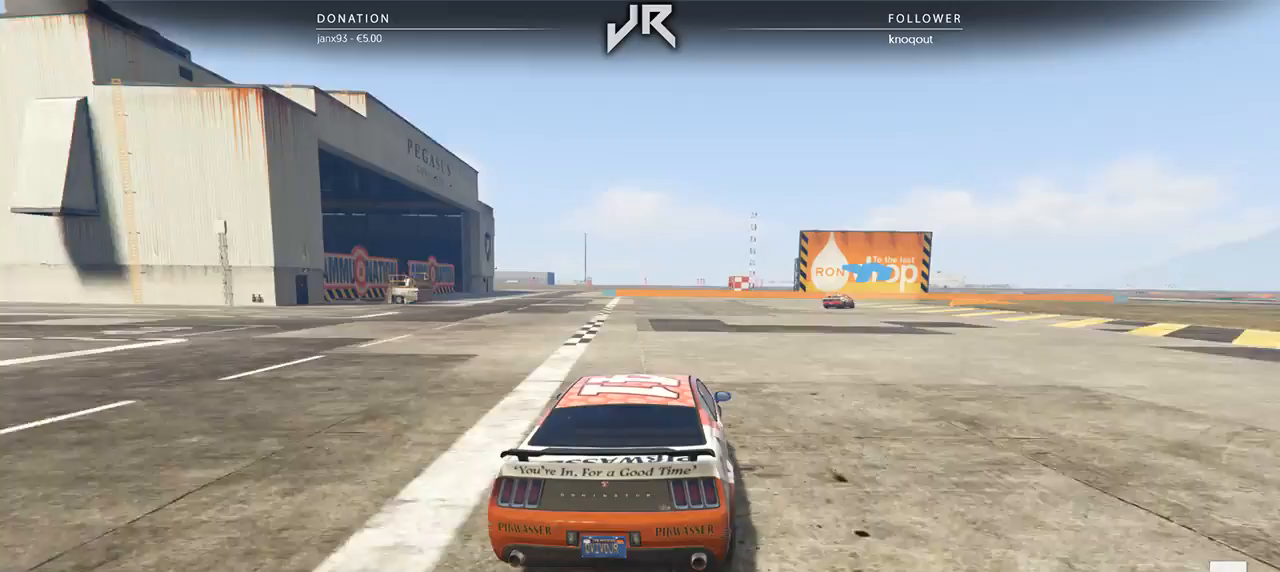
{"buttons": [], "left_stick": "center", "right_stick": "center", "events": [[83, "left_stick", "right"], [188, "left_stick", "center"], [396, "left_stick", "right"], [479, "left_stick", "center"]]}
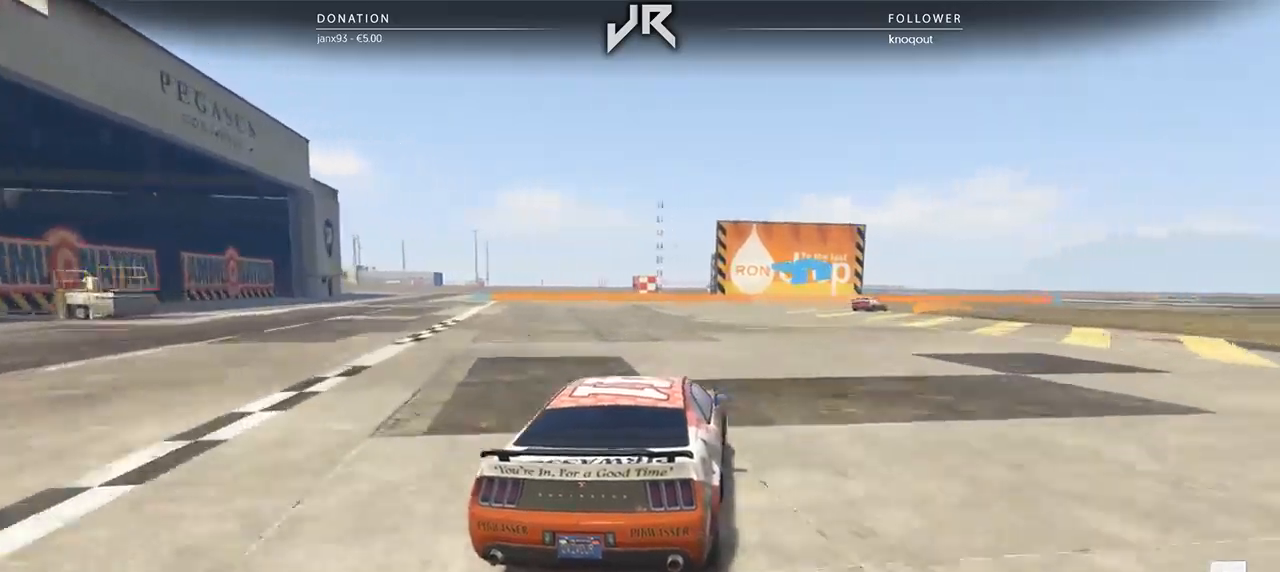
{"buttons": [], "left_stick": "right", "right_stick": "center", "events": [[146, "left_stick", "right"], [292, "left_stick", "center"], [417, "left_stick", "right"]]}
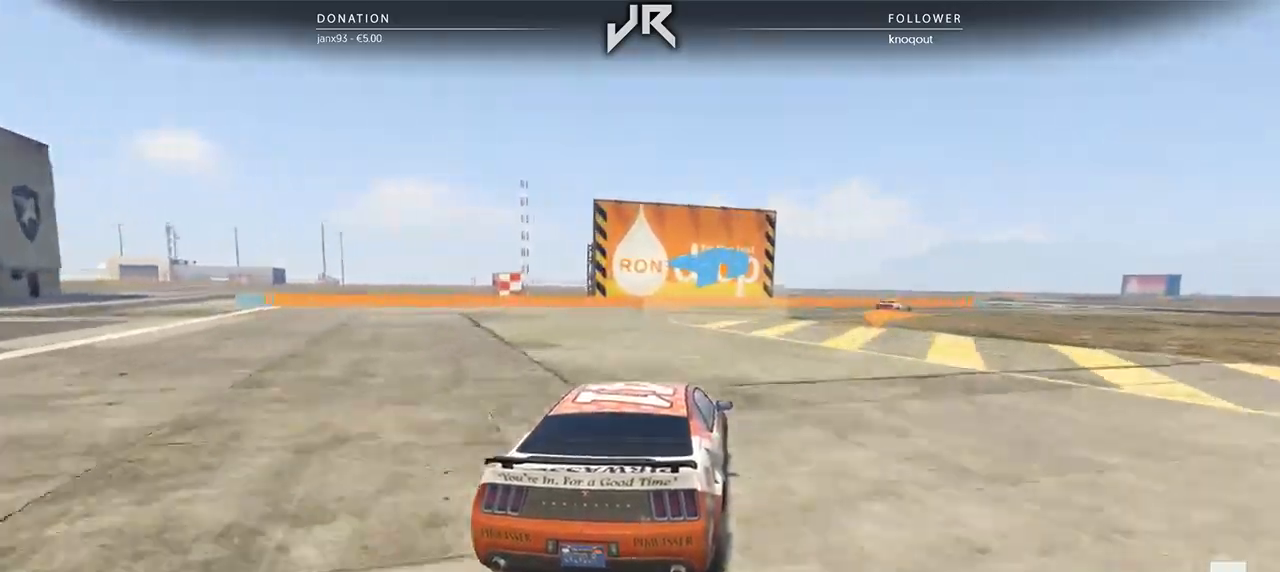
{"buttons": [], "left_stick": "right", "right_stick": "center", "events": [[21, "left_stick", "center"], [146, "left_stick", "right"], [250, "left_stick", "center"], [375, "left_stick", "right"]]}
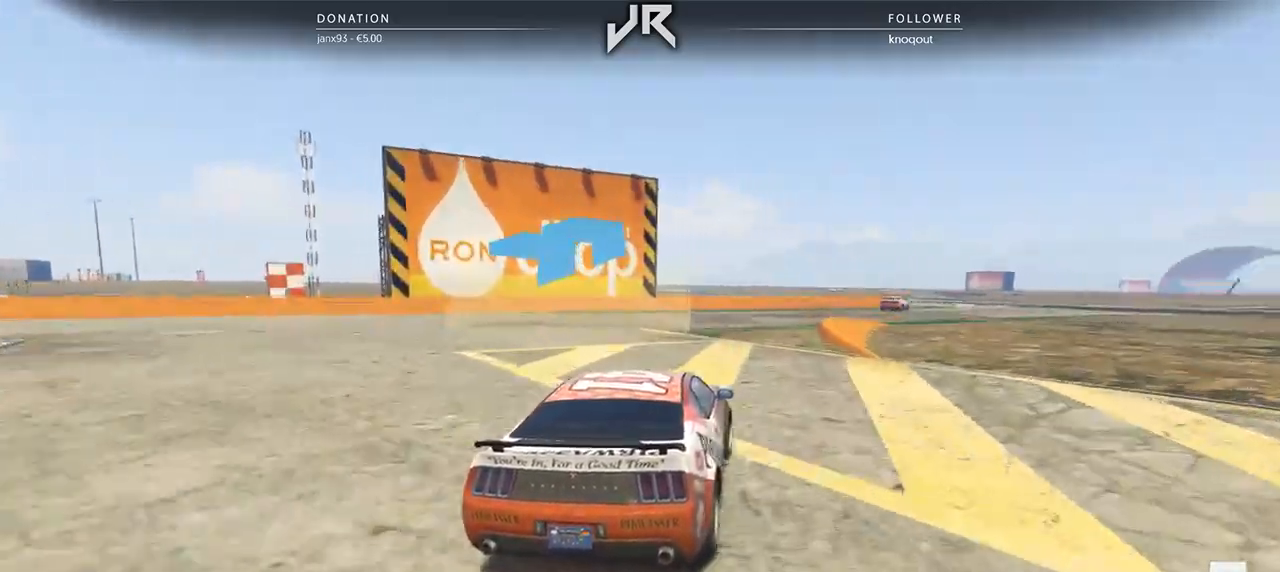
{"buttons": [], "left_stick": "right", "right_stick": "center", "events": [[83, "left_stick", "center"], [208, "left_stick", "right"], [333, "left_stick", "center"], [479, "left_stick", "right"]]}
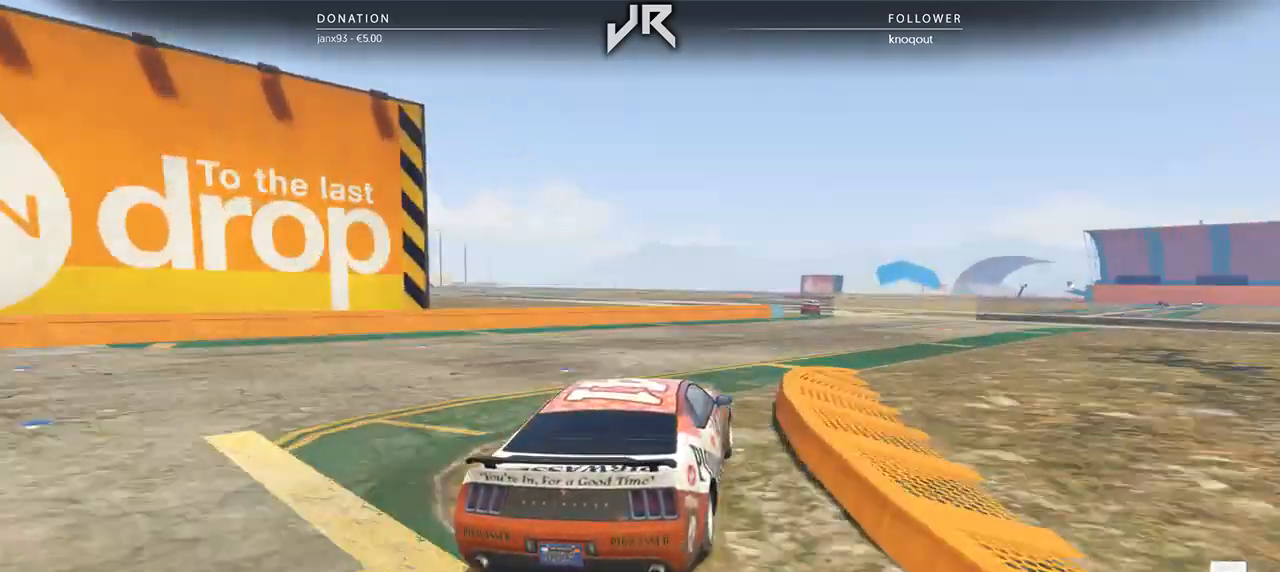
{"buttons": [], "left_stick": "center", "right_stick": "center", "events": [[62, "left_stick", "center"], [375, "left_stick", "right"], [500, "left_stick", "center"]]}
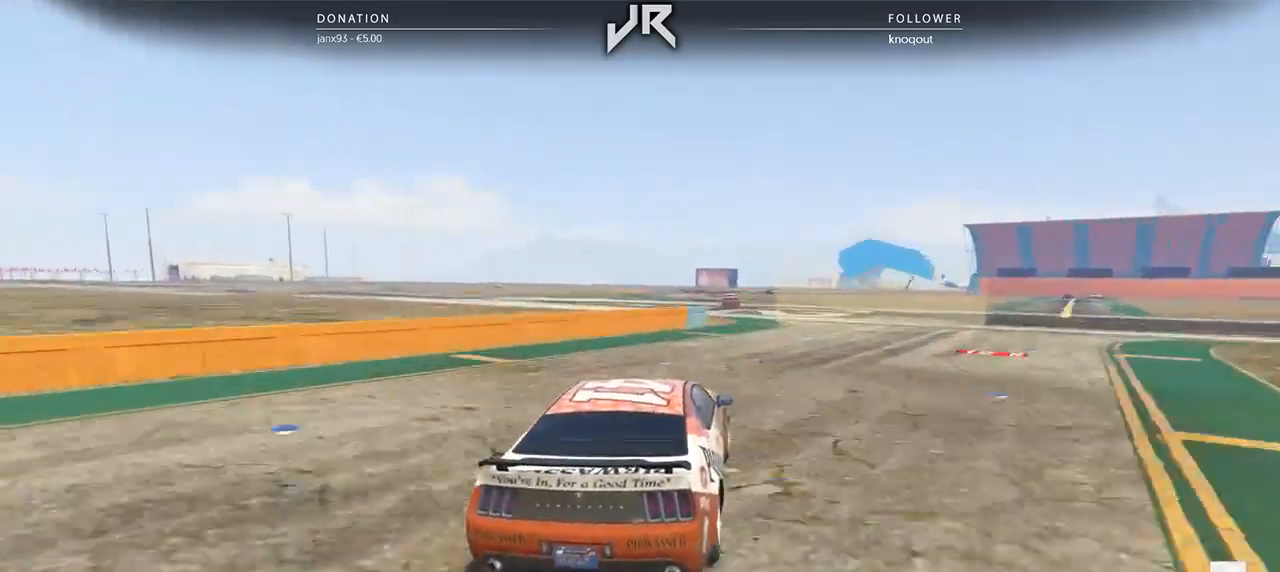
{"buttons": [], "left_stick": "center", "right_stick": "center", "events": []}
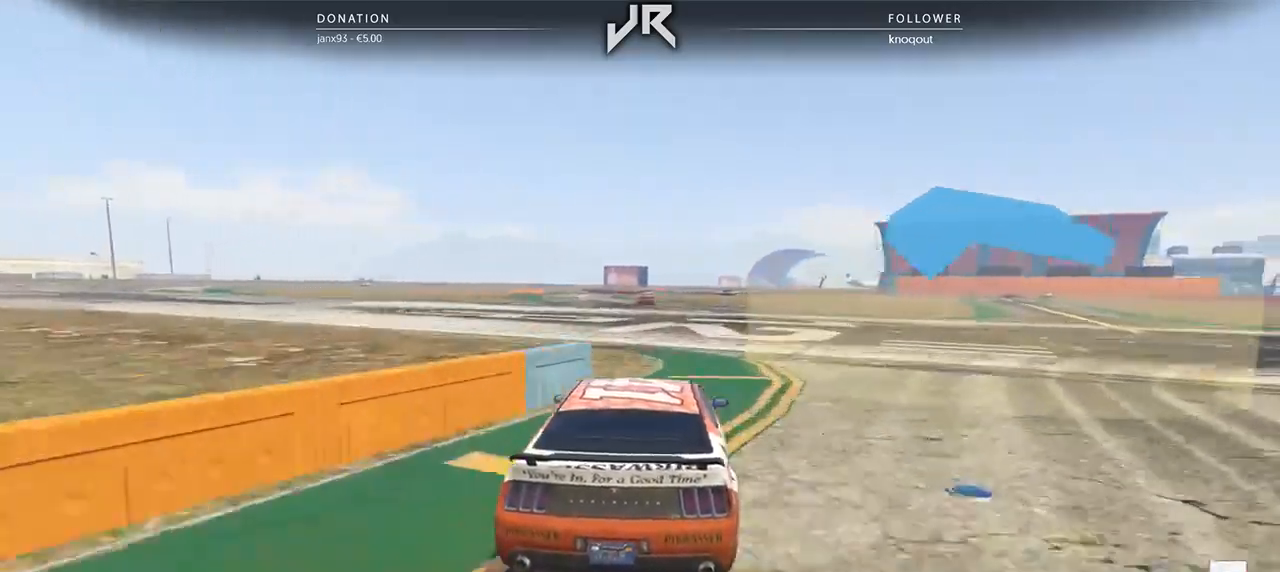
{"buttons": [], "left_stick": "center", "right_stick": "center", "events": [[21, "left_stick", "down-left"], [125, "left_stick", "center"], [250, "left_stick", "right"], [354, "left_stick", "center"]]}
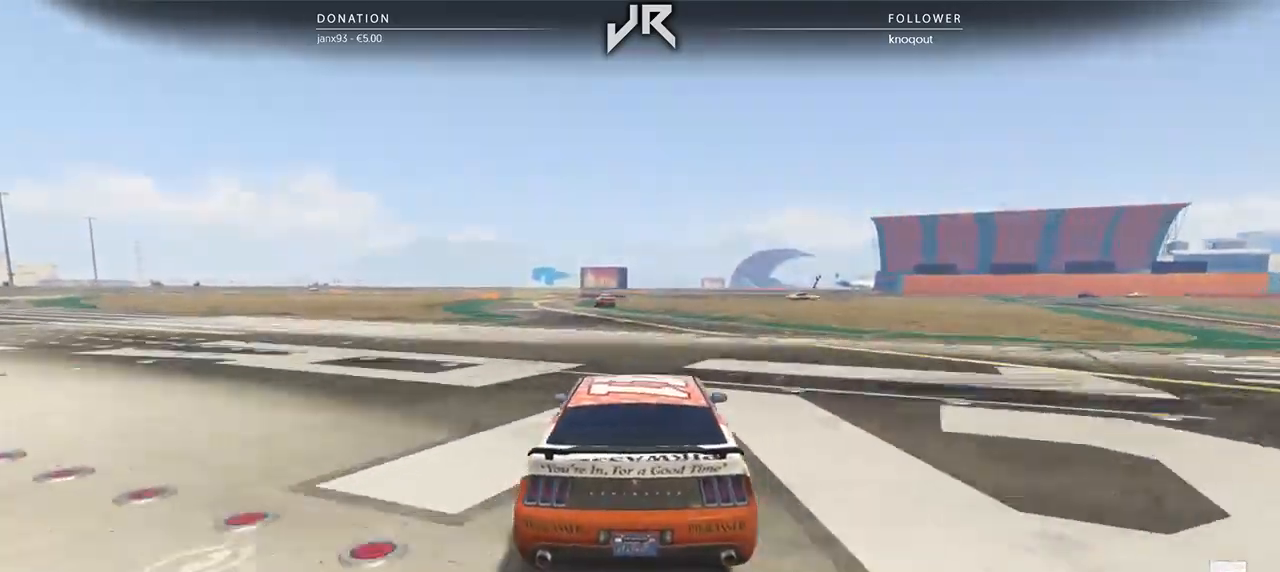
{"buttons": [], "left_stick": "down-left", "right_stick": "center", "events": [[354, "left_stick", "down-left"]]}
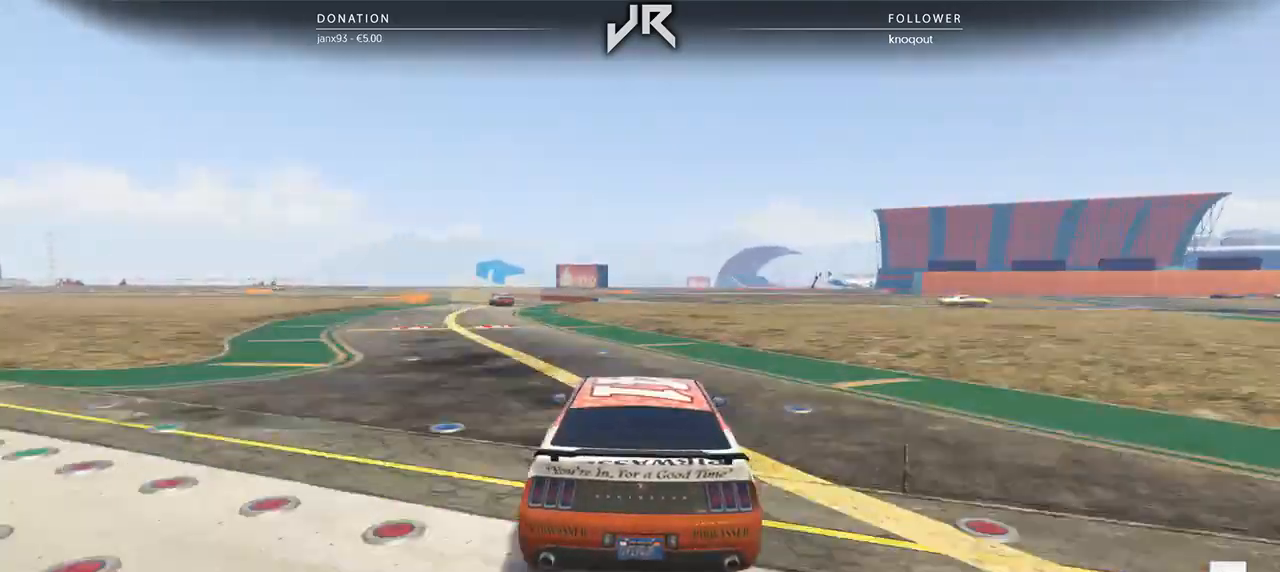
{"buttons": [], "left_stick": "down-left", "right_stick": "center", "events": [[21, "left_stick", "center"], [125, "left_stick", "left"], [250, "left_stick", "center"], [375, "left_stick", "down-left"]]}
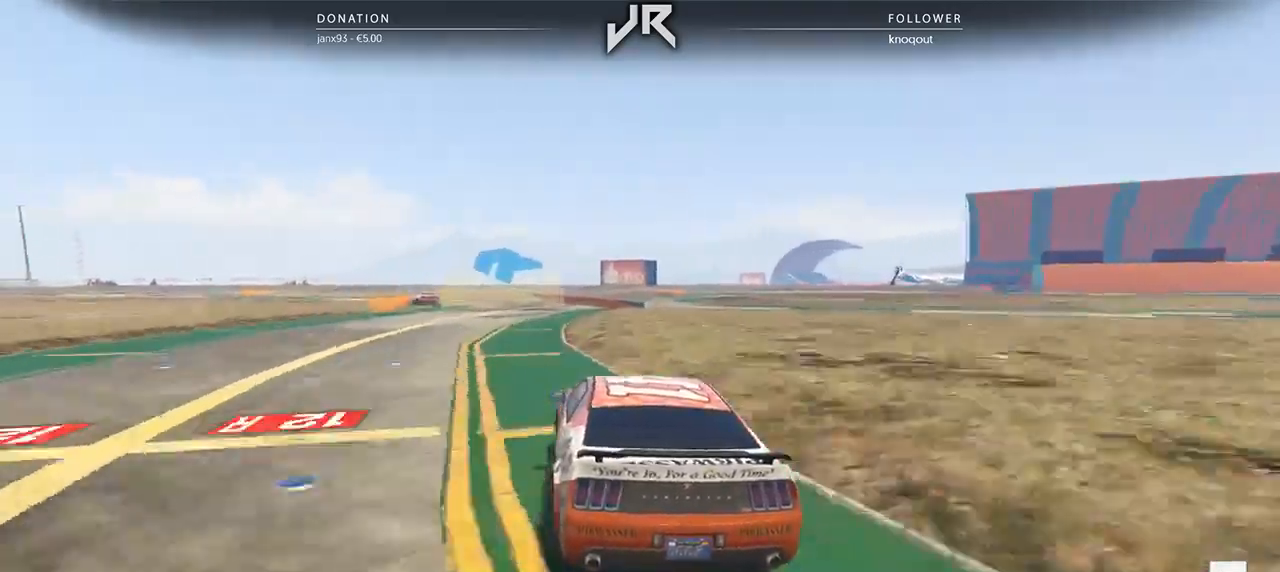
{"buttons": [], "left_stick": "down-left", "right_stick": "center", "events": [[42, "left_stick", "center"], [146, "left_stick", "down-left"], [208, "left_stick", "center"], [417, "left_stick", "down-left"]]}